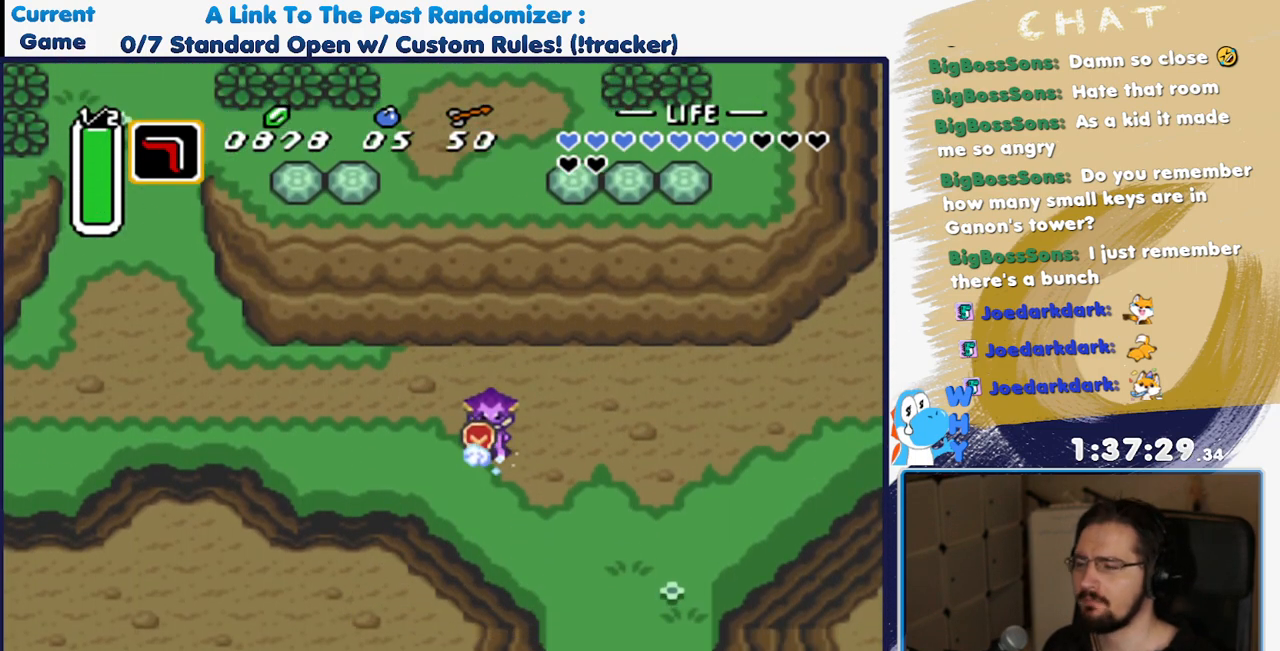
Gameplay with a controller (Nintendo layout); each line is a JSON object with the inputs held at the frame after it (dt_ms = milliseconds from this image to that frame). "events" lists button and stick changes between this image and that frame as [ms after this image, input, new state], when the widget could be followed in between. Not read: L3 R3 START.
{"dt_ms": 500, "buttons": [], "events": [[400, "A", "up"]]}
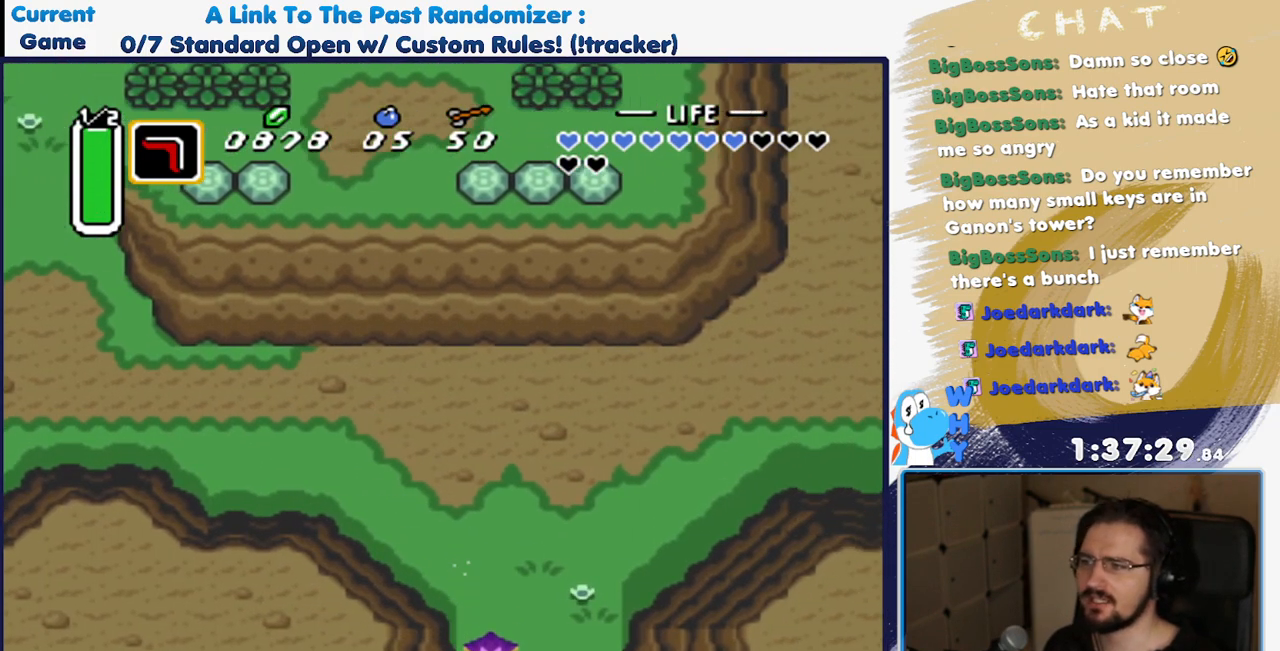
{"dt_ms": 500, "buttons": [], "events": []}
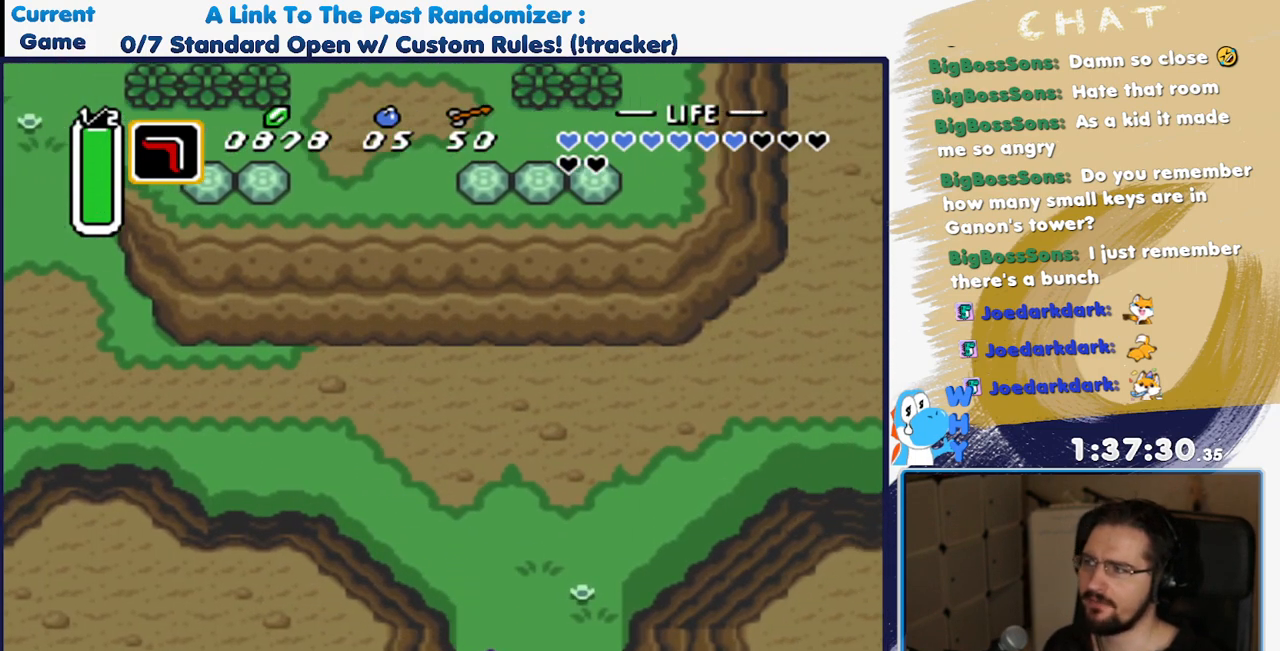
{"dt_ms": 500, "buttons": ["DPAD_DOWN"], "events": [[333, "DPAD_DOWN", "down"]]}
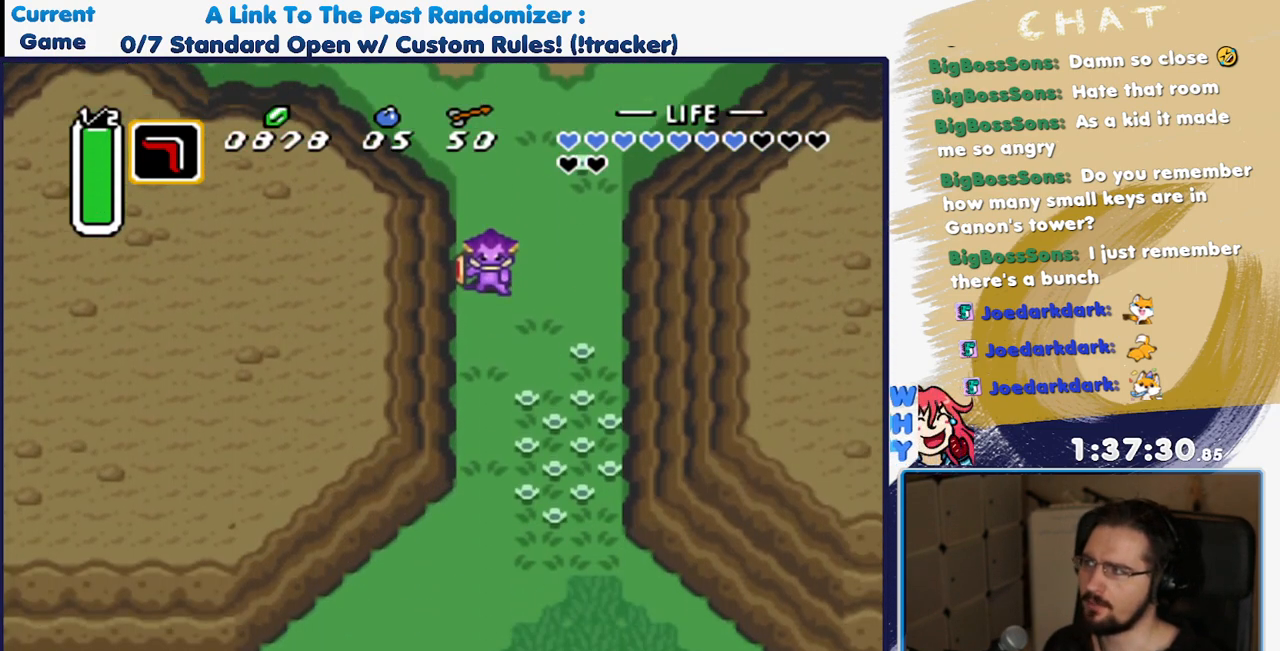
{"dt_ms": 500, "buttons": ["R1", "DPAD_DOWN"], "events": [[117, "R1", "down"], [217, "R1", "up"], [300, "R1", "down"], [400, "R1", "up"], [450, "R1", "down"]]}
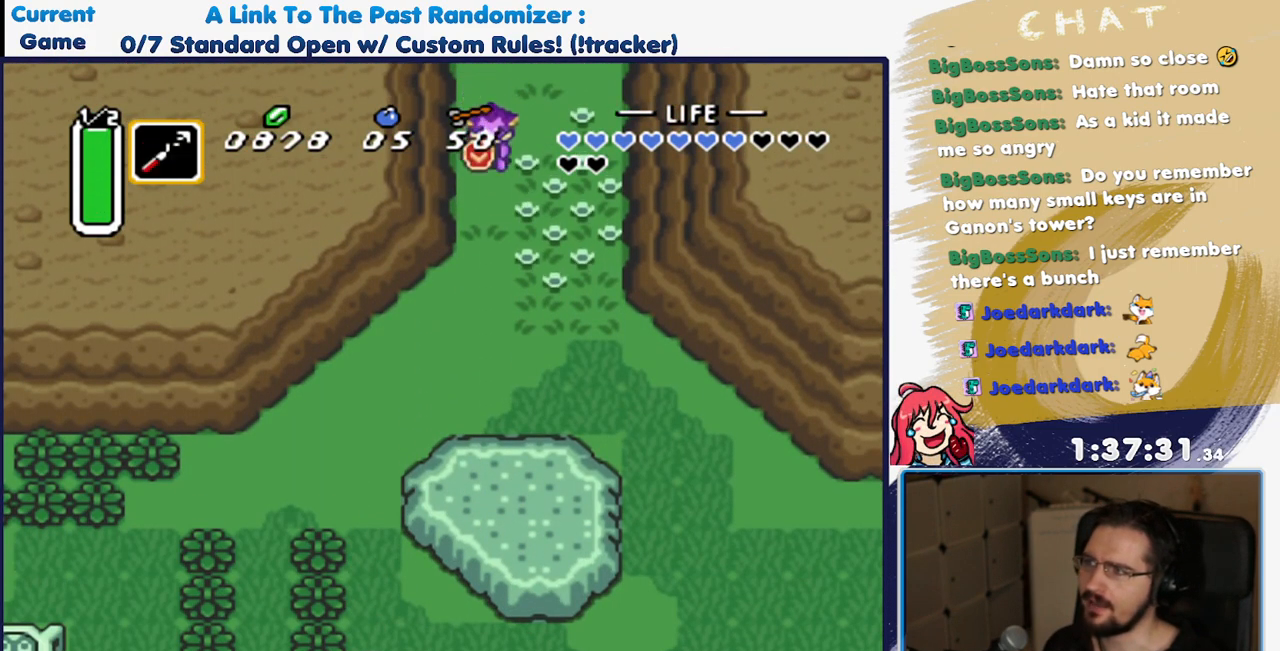
{"dt_ms": 1000, "buttons": ["DPAD_DOWN", "DPAD_LEFT"], "events": [[33, "R1", "up"], [117, "R1", "down"], [200, "R1", "up"], [267, "R1", "down"], [333, "R1", "up"], [517, "L1", "down"], [617, "L1", "up"], [833, "DPAD_LEFT", "down"], [867, "R1", "down"], [933, "R1", "up"]]}
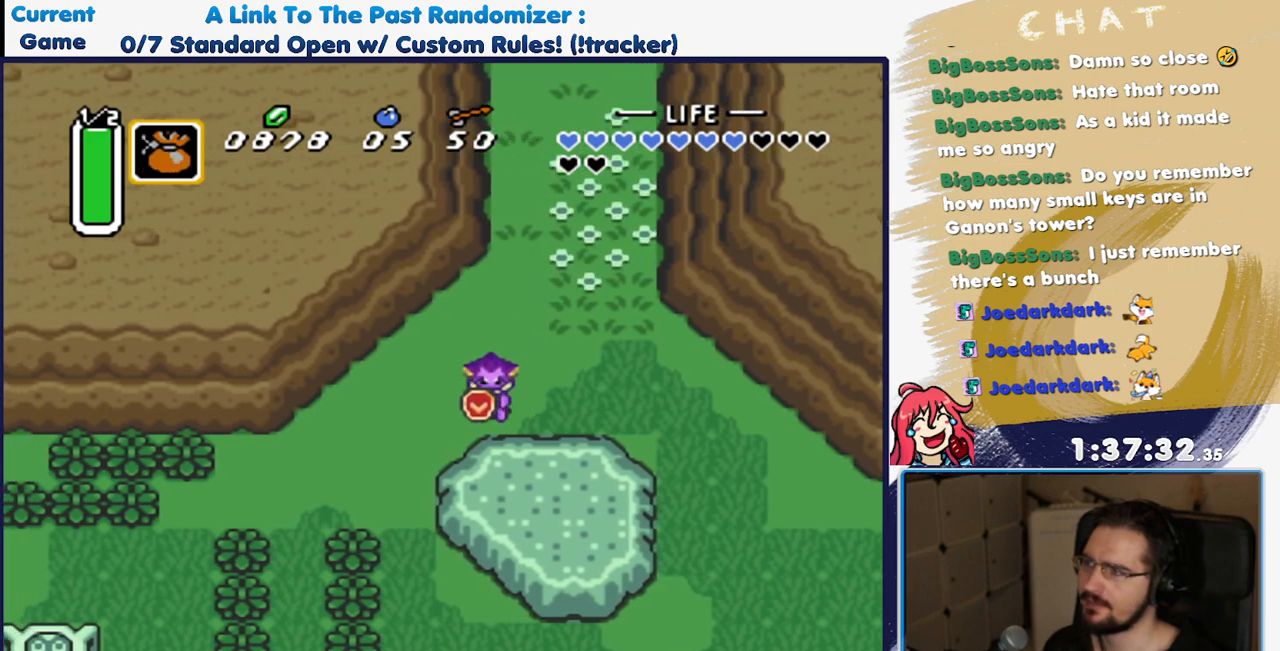
{"dt_ms": 1000, "buttons": ["R1", "DPAD_DOWN", "DPAD_LEFT"]}
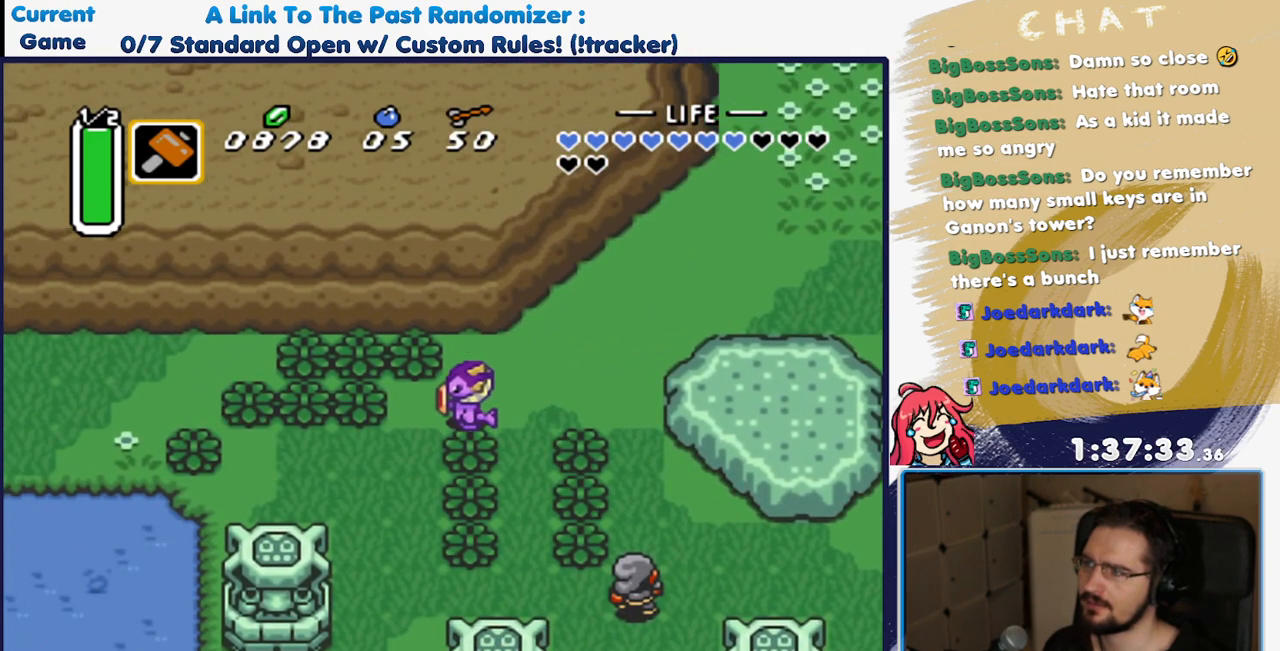
{"dt_ms": 500, "buttons": ["DPAD_DOWN", "DPAD_LEFT"], "events": [[150, "R1", "up"], [267, "R1", "down"], [367, "R1", "up"]]}
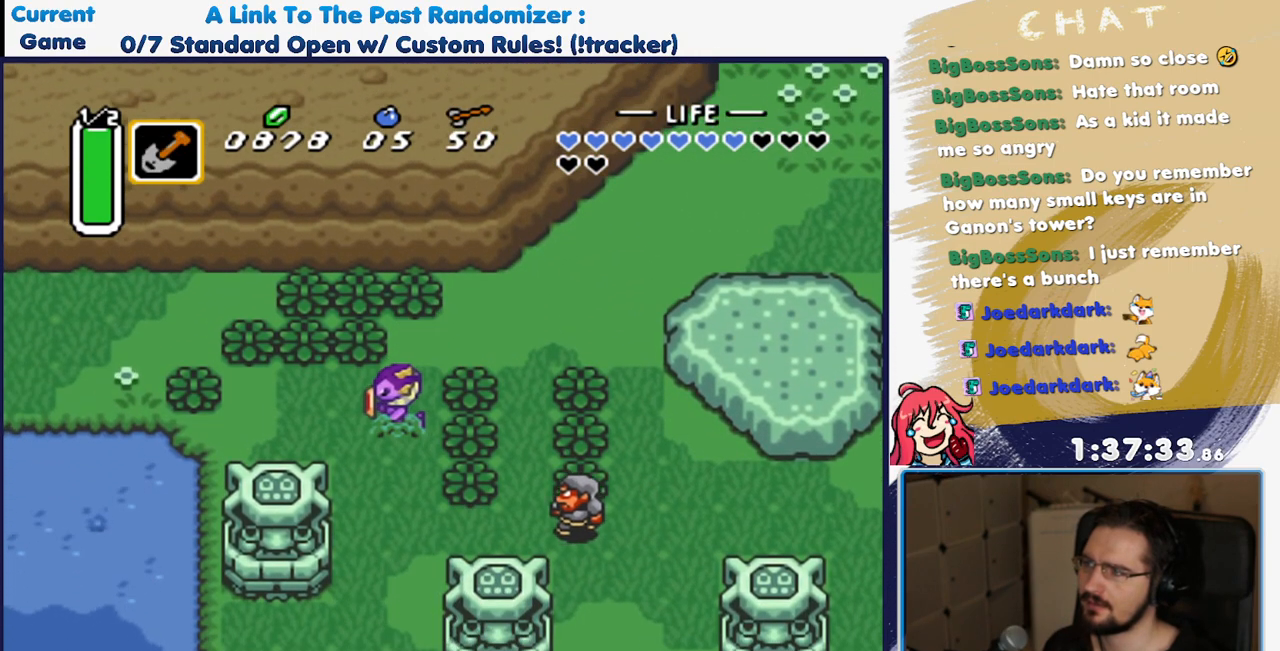
{"dt_ms": 500, "buttons": ["DPAD_LEFT"], "events": [[17, "L1", "down"], [133, "L1", "up"], [267, "DPAD_DOWN", "up"]]}
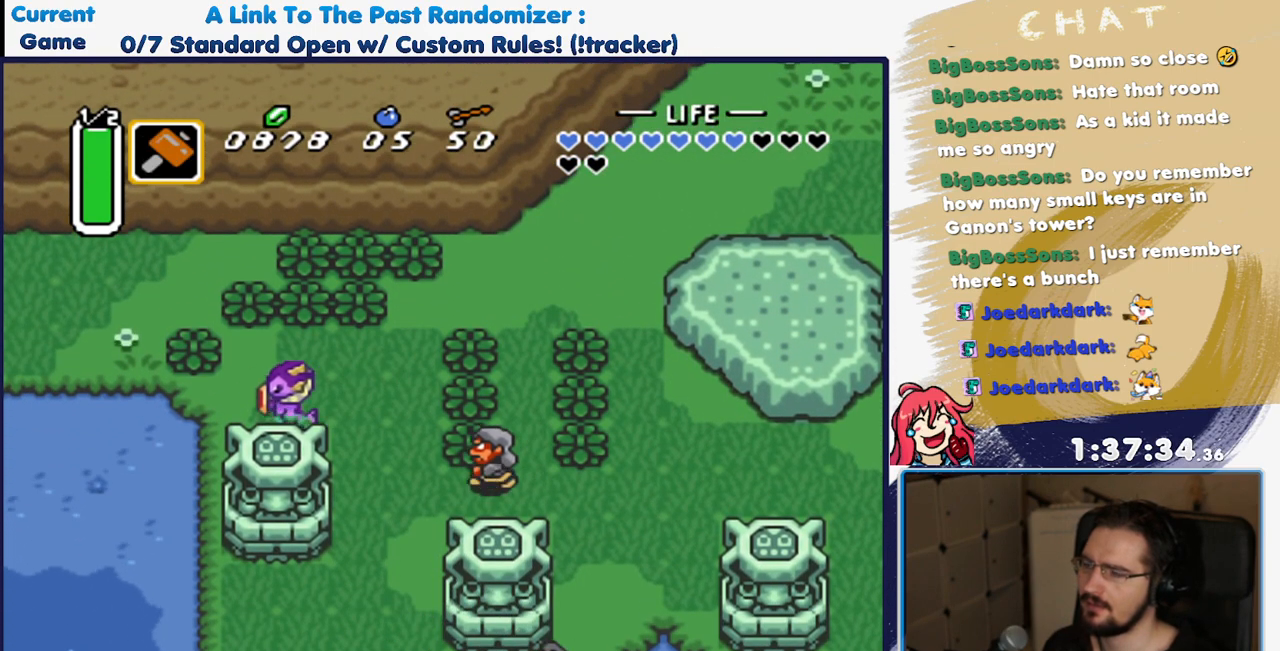
{"dt_ms": 500, "buttons": ["DPAD_UP", "DPAD_LEFT"], "events": [[483, "DPAD_UP", "down"]]}
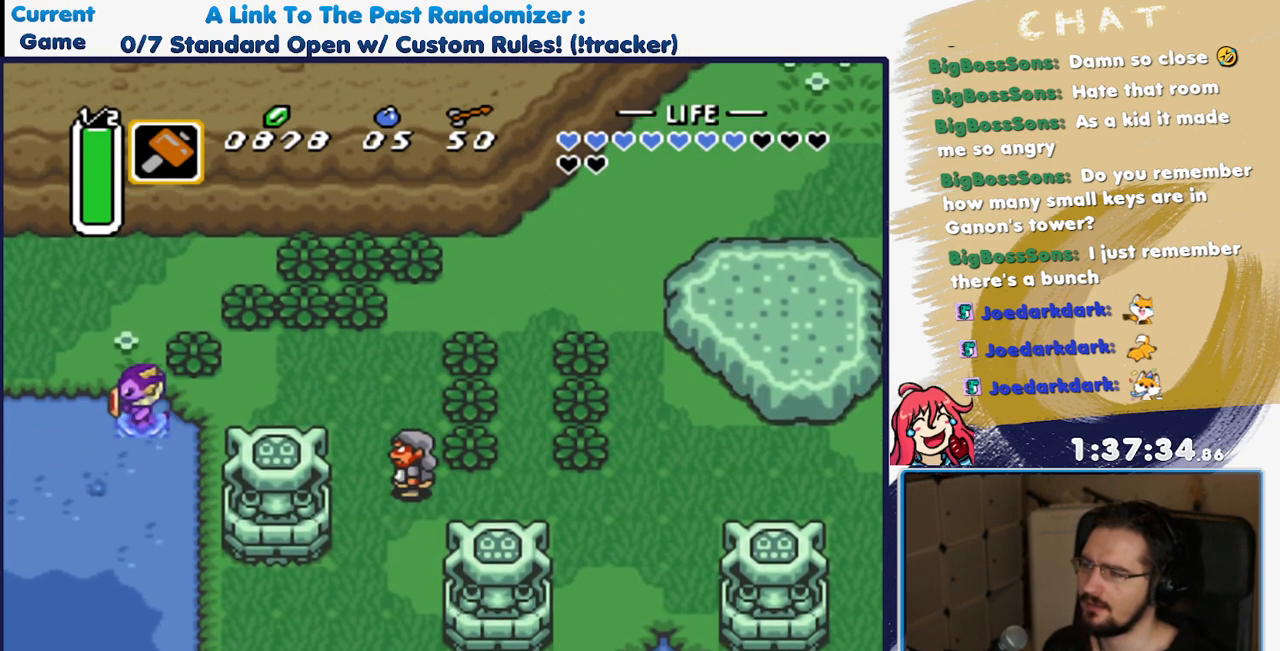
{"dt_ms": 500, "buttons": ["DPAD_LEFT"], "events": [[133, "DPAD_UP", "up"]]}
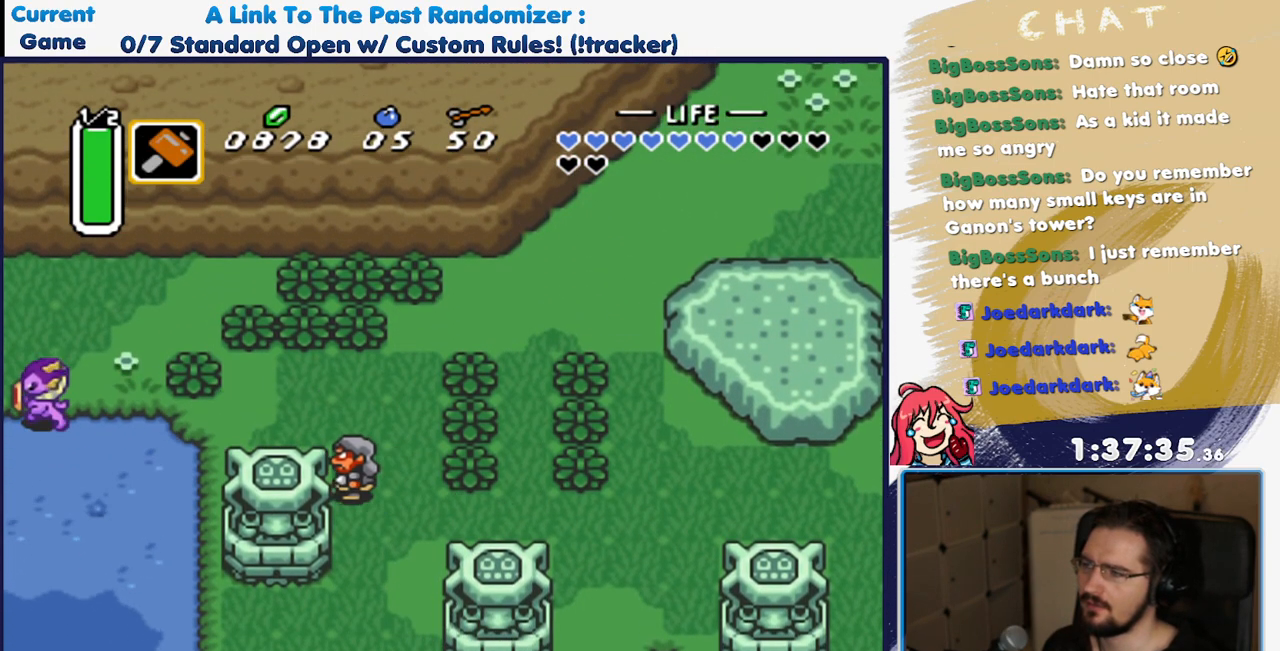
{"dt_ms": 500, "buttons": ["DPAD_LEFT"], "events": [[200, "DPAD_LEFT", "up"], [500, "DPAD_LEFT", "down"]]}
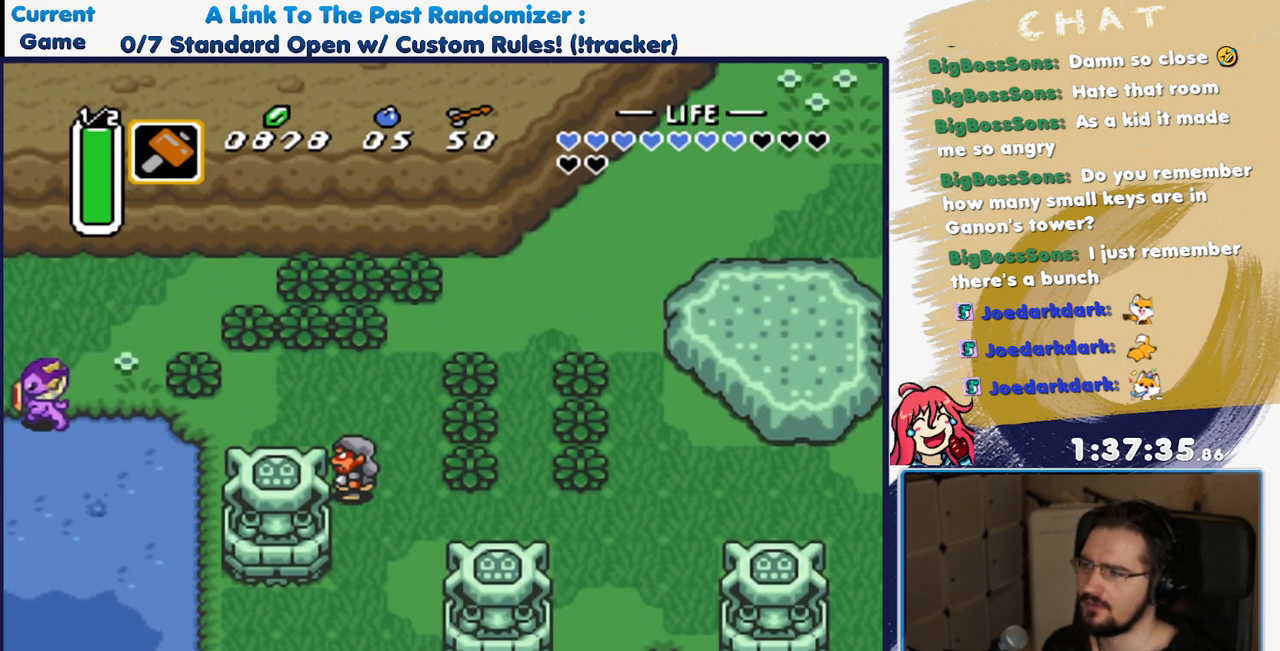
{"dt_ms": 500, "buttons": ["DPAD_LEFT"], "events": []}
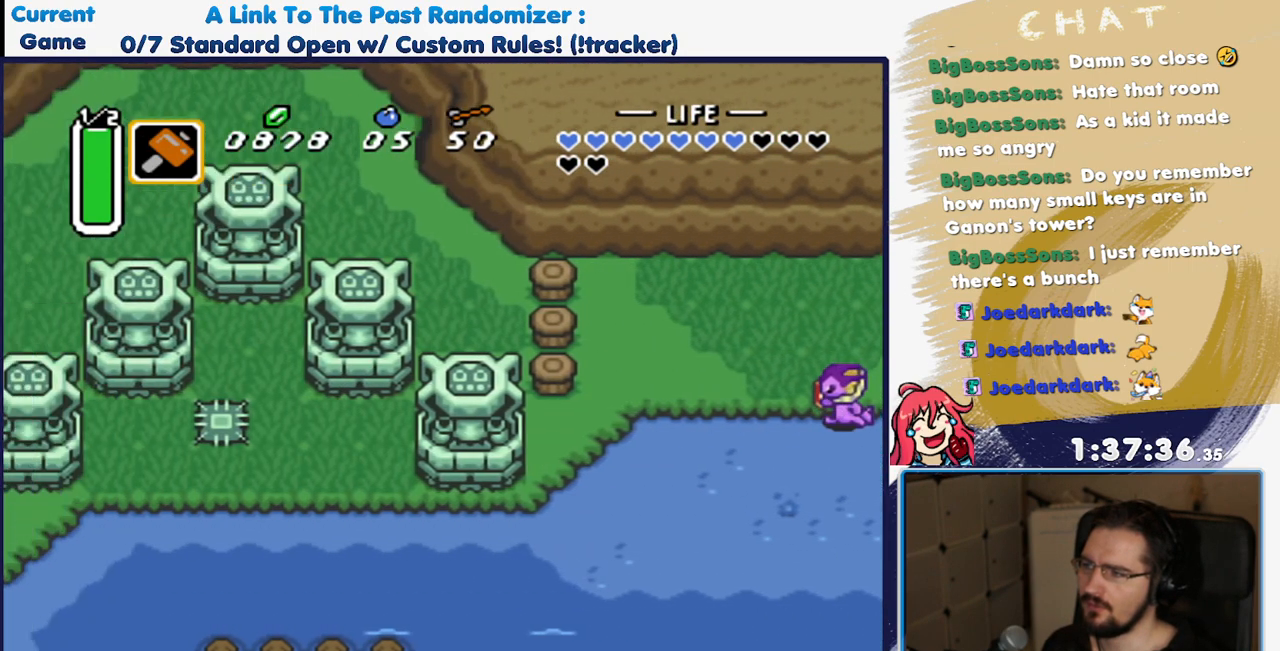
{"dt_ms": 500, "buttons": ["DPAD_UP", "DPAD_LEFT"], "events": [[250, "DPAD_UP", "down"]]}
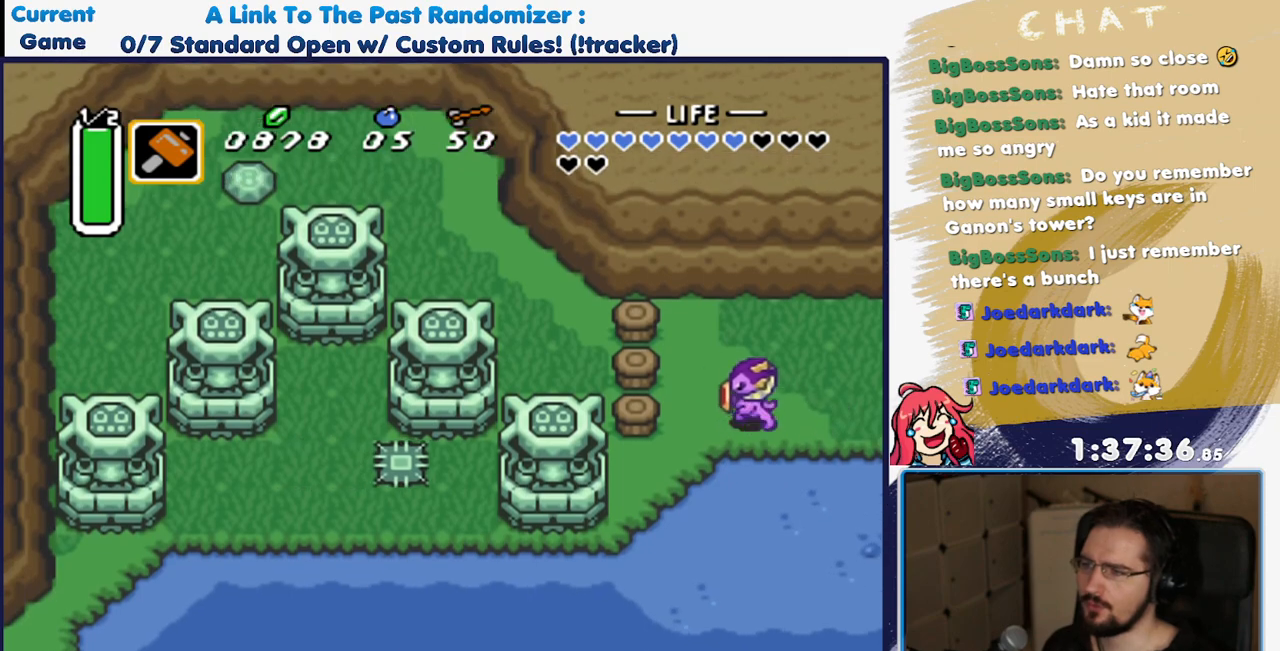
{"dt_ms": 1000, "buttons": ["DPAD_LEFT"], "events": [[433, "Y", "down"], [567, "DPAD_UP", "up"], [600, "Y", "up"]]}
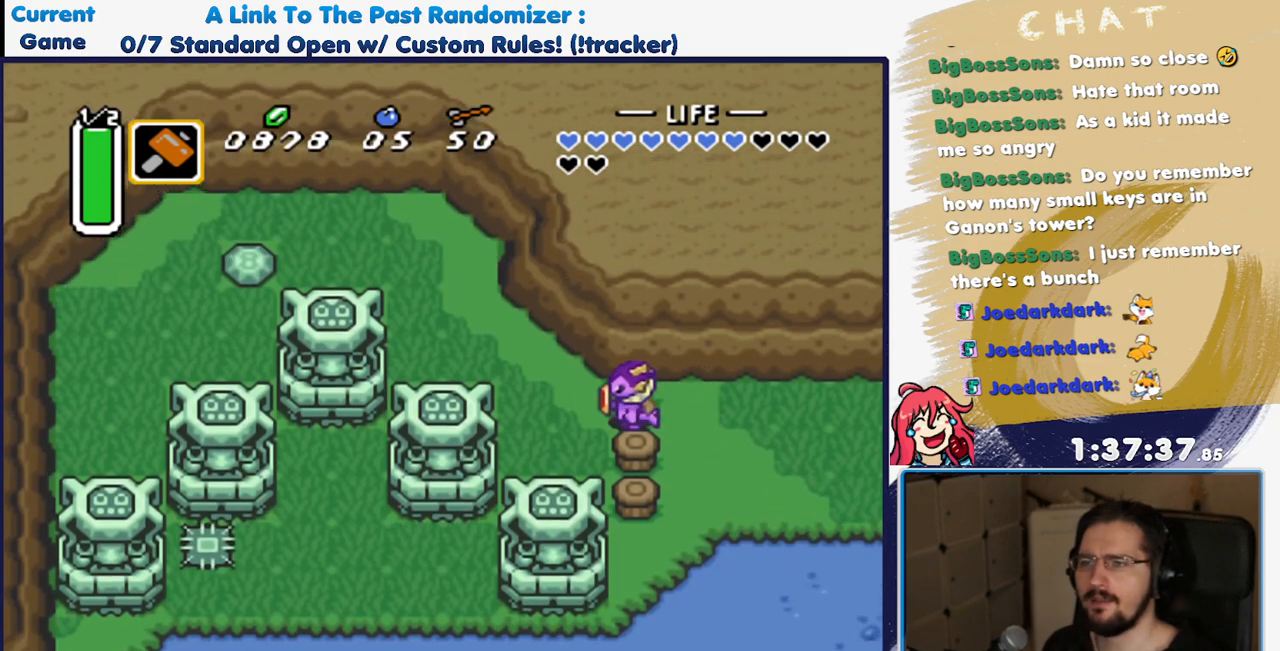
{"dt_ms": 500, "buttons": ["DPAD_UP", "DPAD_LEFT"]}
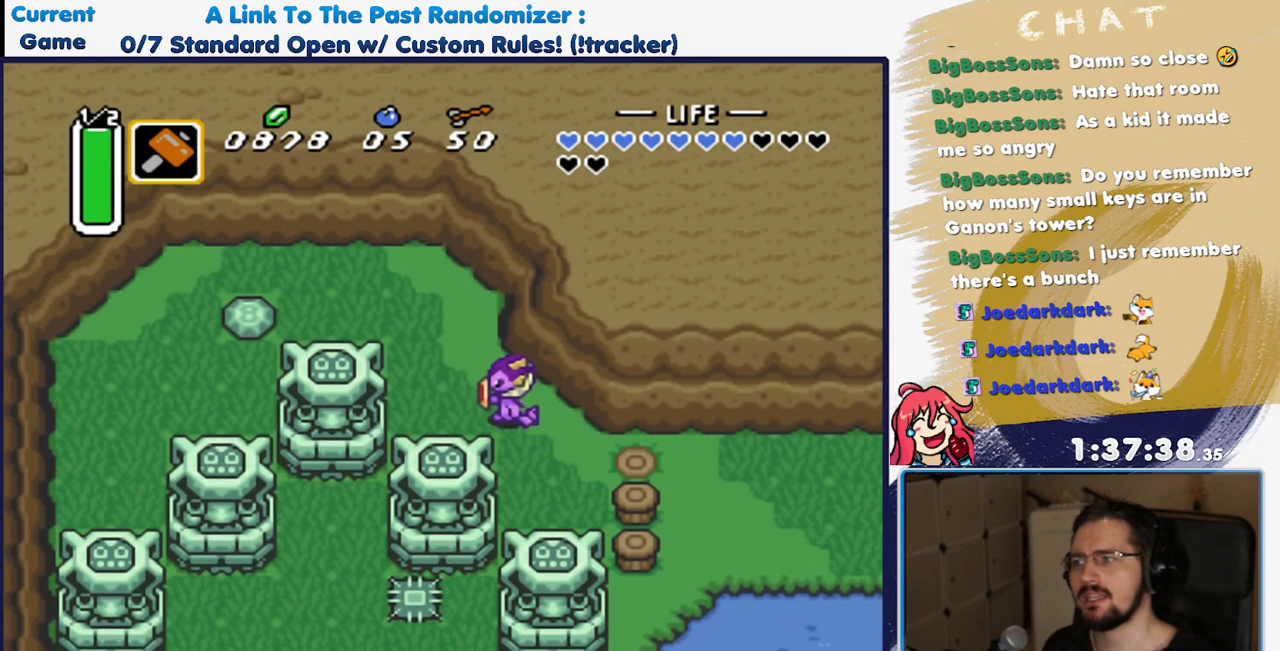
{"dt_ms": 500, "buttons": ["DPAD_UP", "DPAD_LEFT"], "events": []}
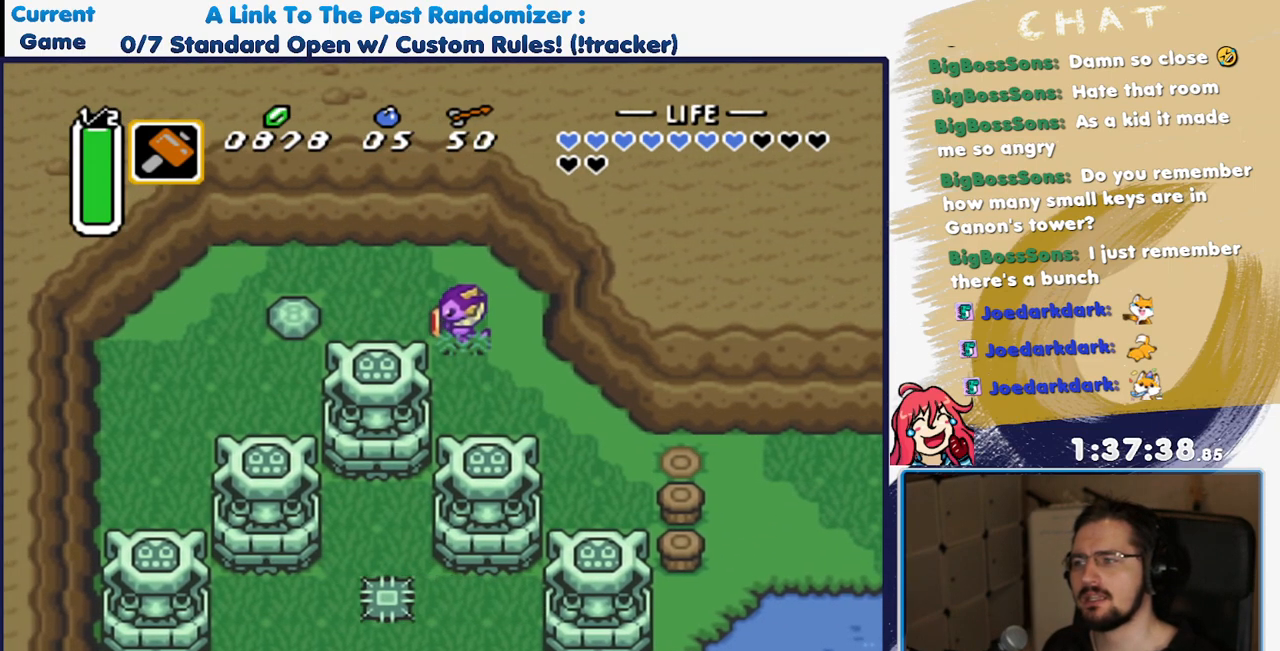
{"dt_ms": 500, "buttons": ["DPAD_LEFT"], "events": [[83, "DPAD_UP", "up"]]}
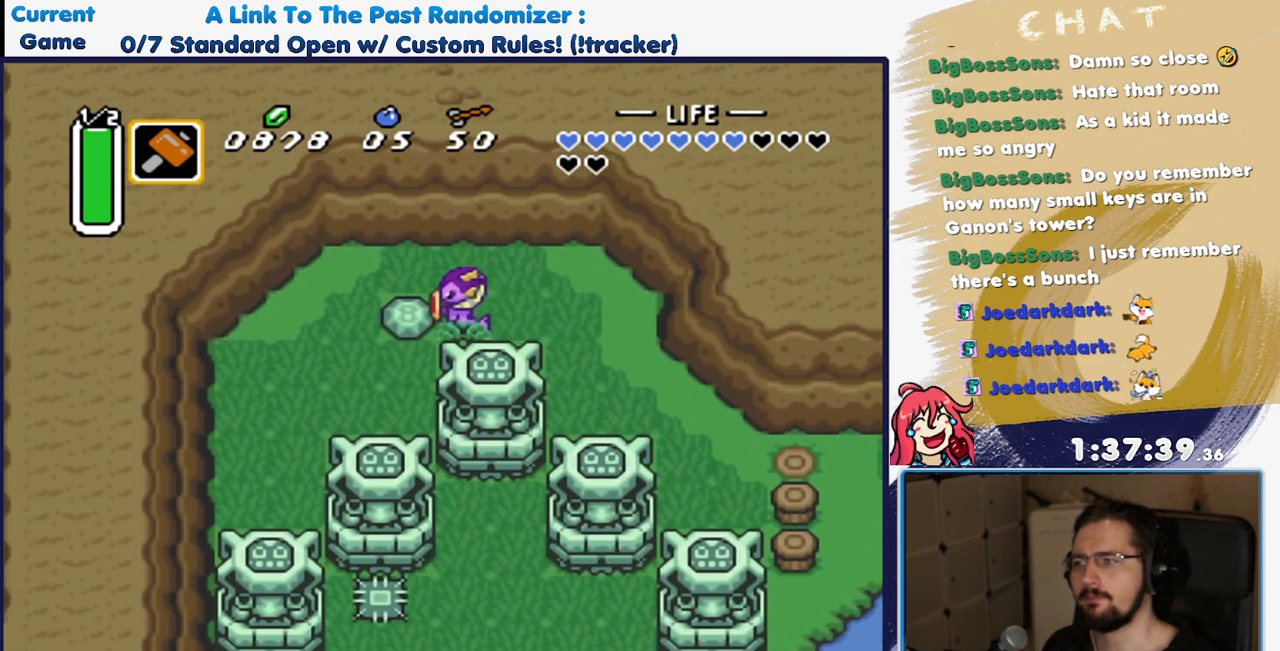
{"dt_ms": 500, "buttons": ["A", "DPAD_LEFT"], "events": [[50, "A", "down"], [200, "A", "up"], [467, "A", "down"]]}
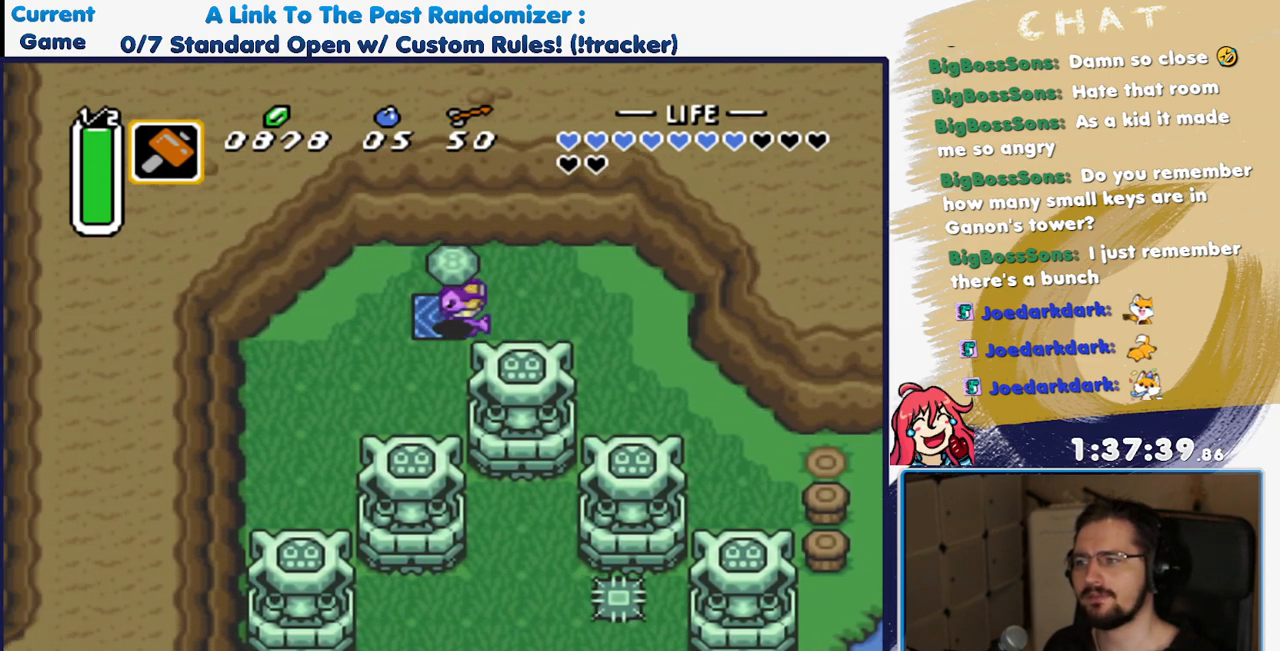
{"dt_ms": 500, "buttons": ["DPAD_RIGHT"]}
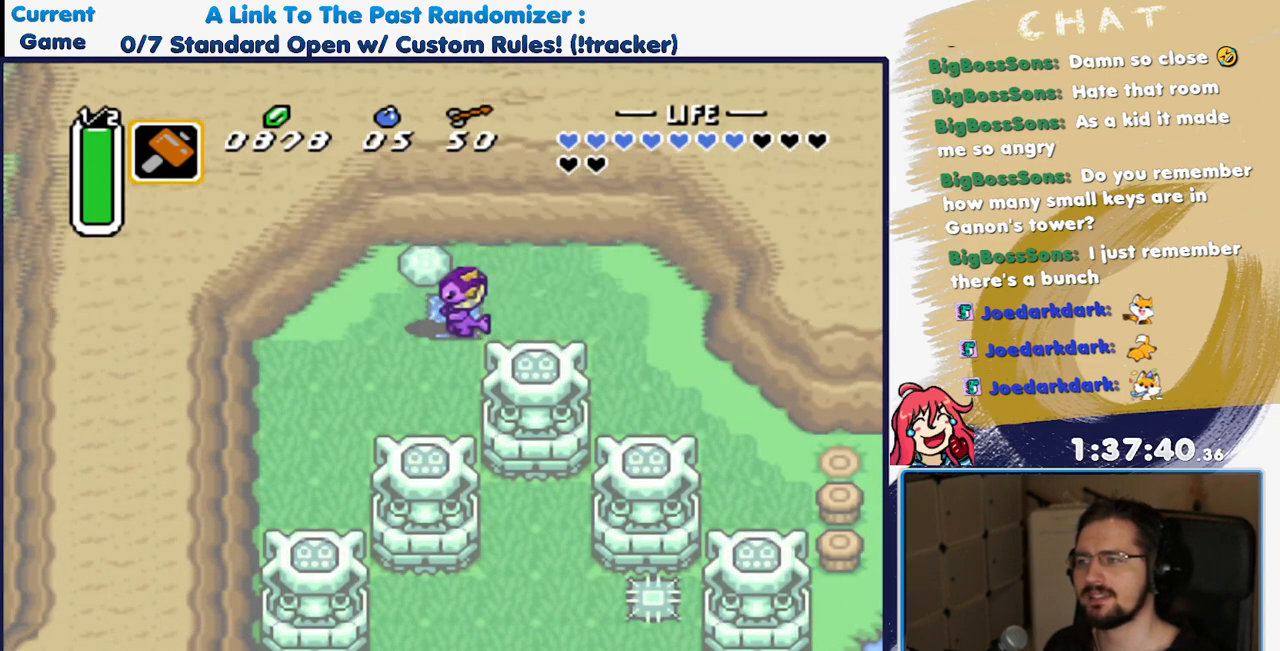
{"dt_ms": 500, "buttons": ["DPAD_RIGHT"], "events": []}
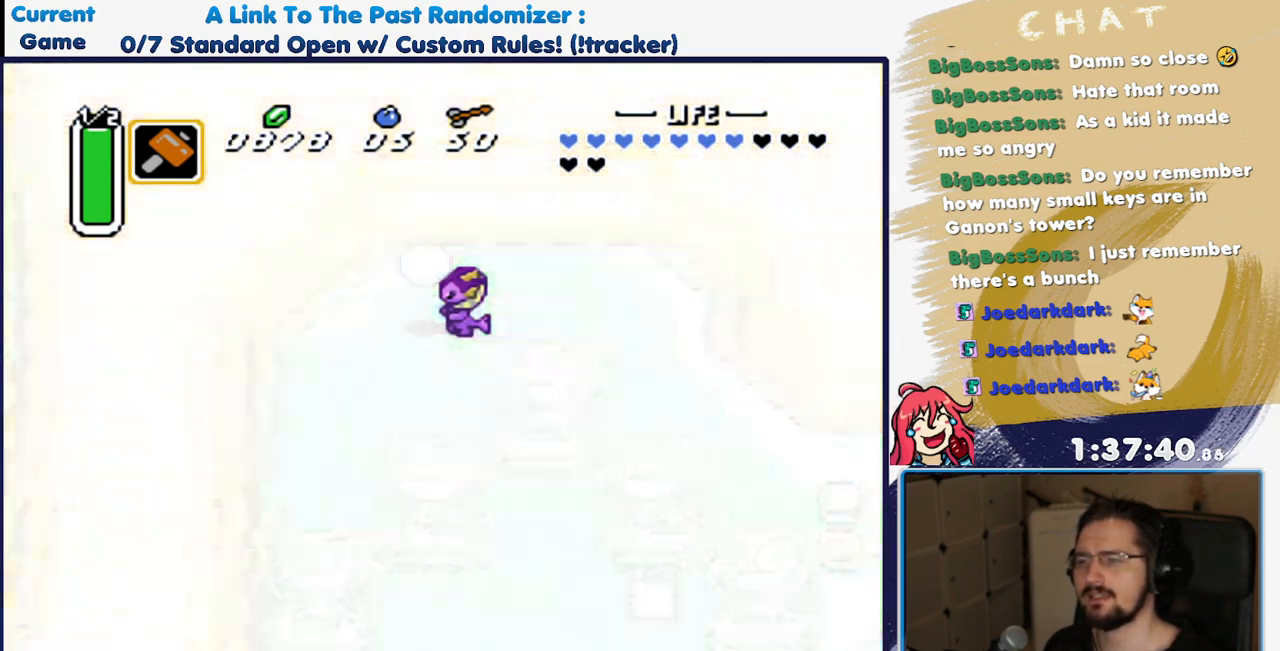
{"dt_ms": 500, "buttons": ["DPAD_RIGHT"], "events": []}
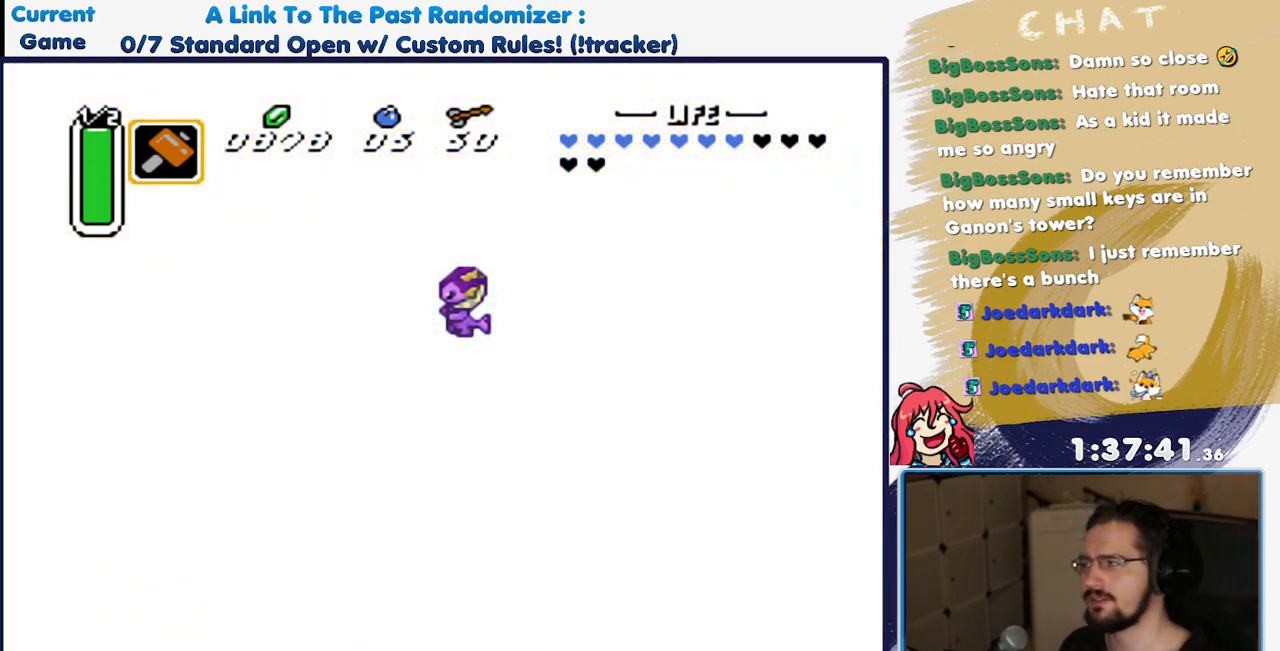
{"dt_ms": 500, "buttons": ["DPAD_RIGHT"], "events": []}
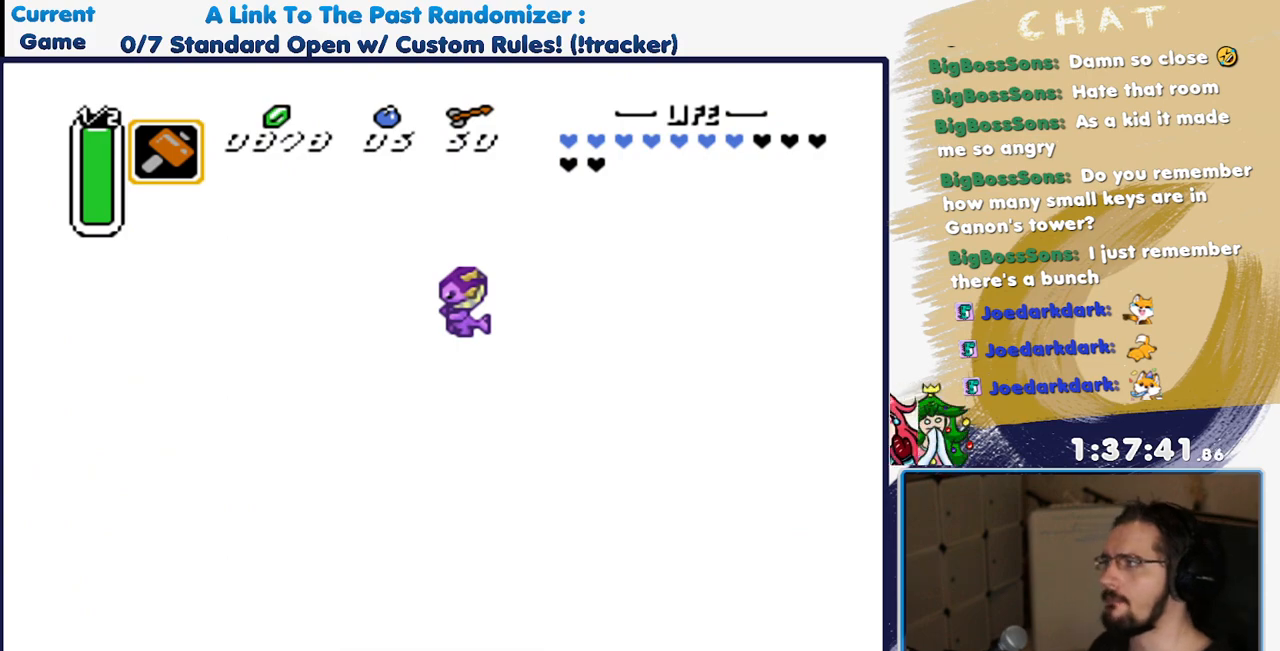
{"dt_ms": 500, "buttons": [], "events": [[450, "DPAD_RIGHT", "up"]]}
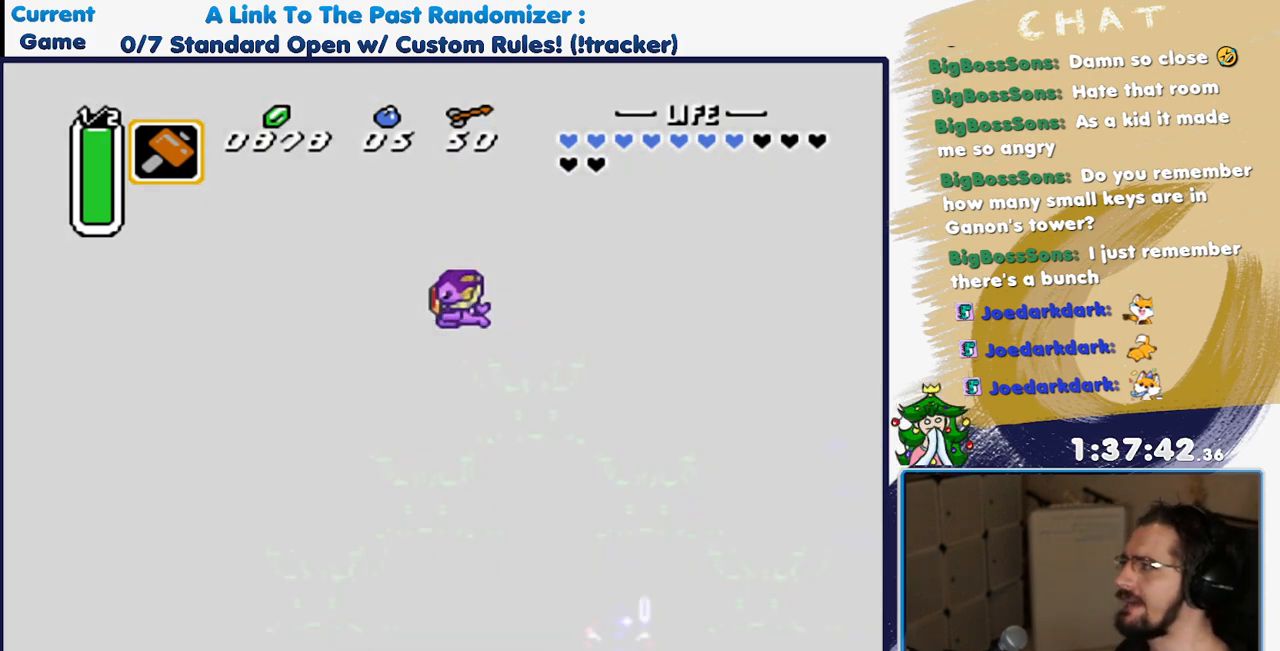
{"dt_ms": 500, "buttons": ["DPAD_RIGHT"]}
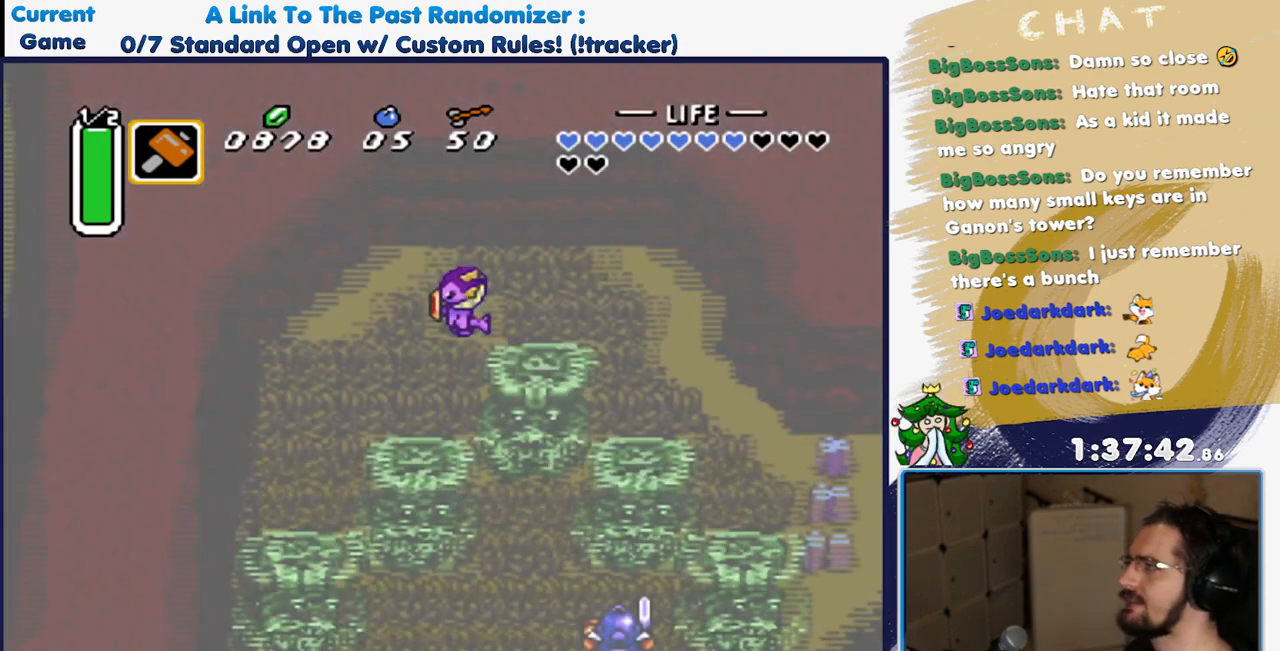
{"dt_ms": 500, "buttons": ["DPAD_RIGHT"], "events": []}
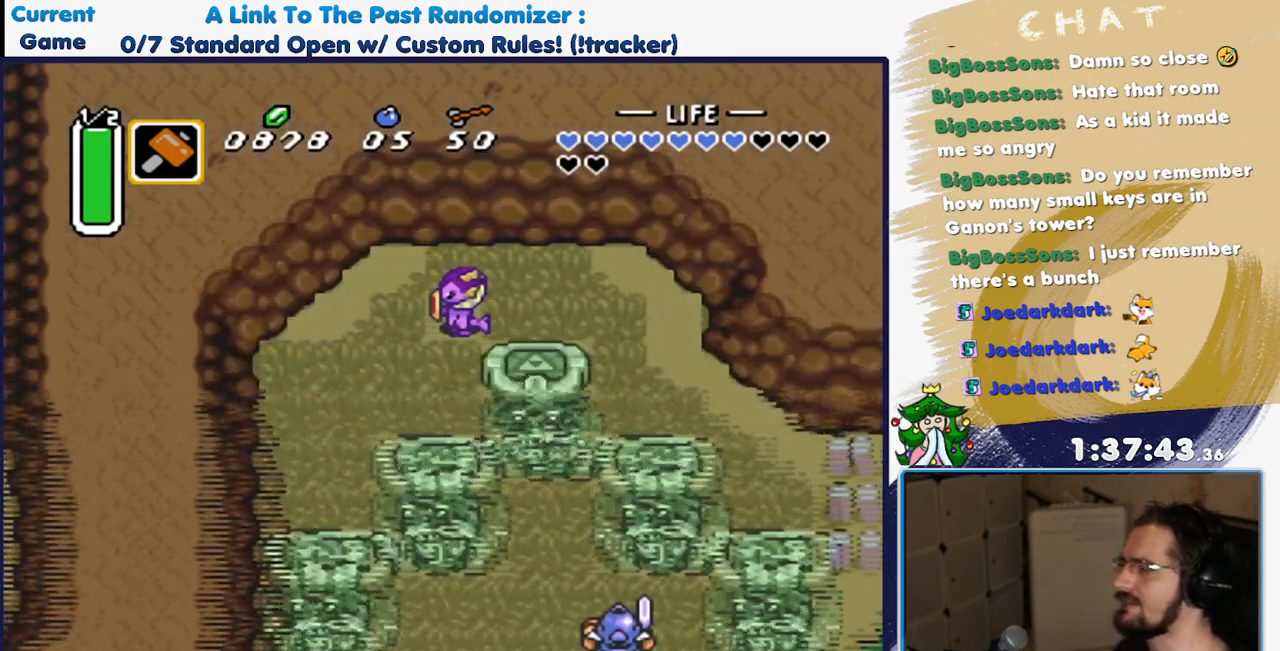
{"dt_ms": 500, "buttons": ["DPAD_RIGHT"], "events": []}
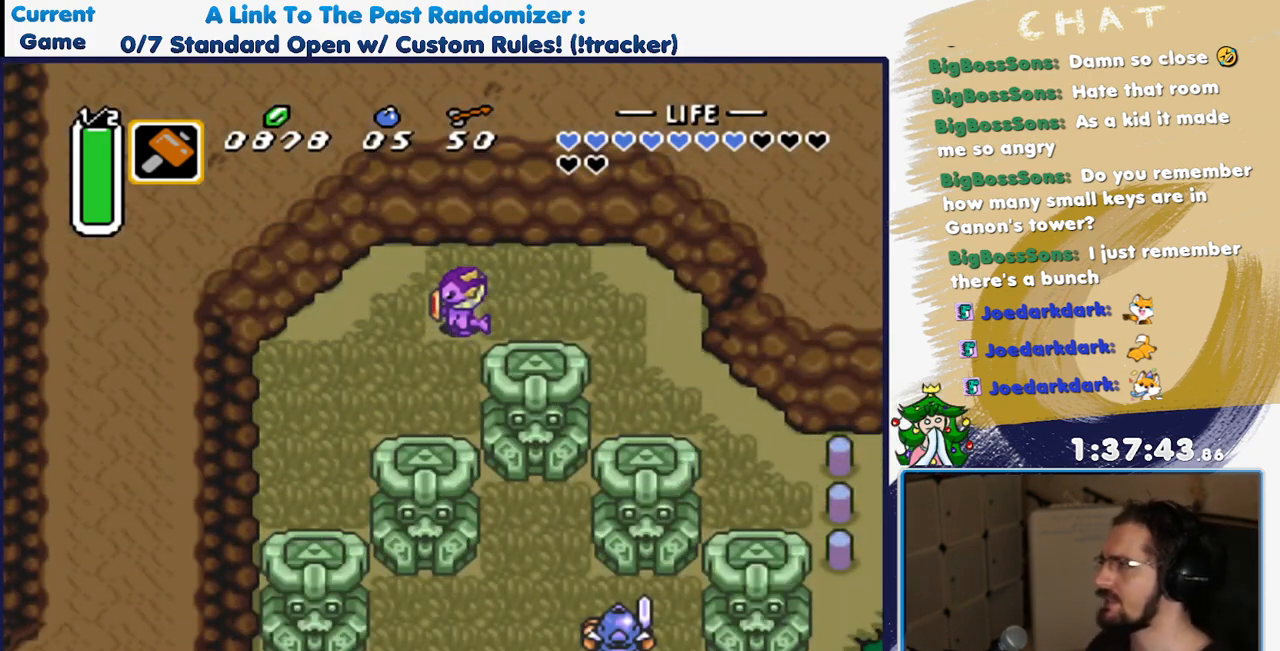
{"dt_ms": 500, "buttons": ["DPAD_RIGHT"], "events": []}
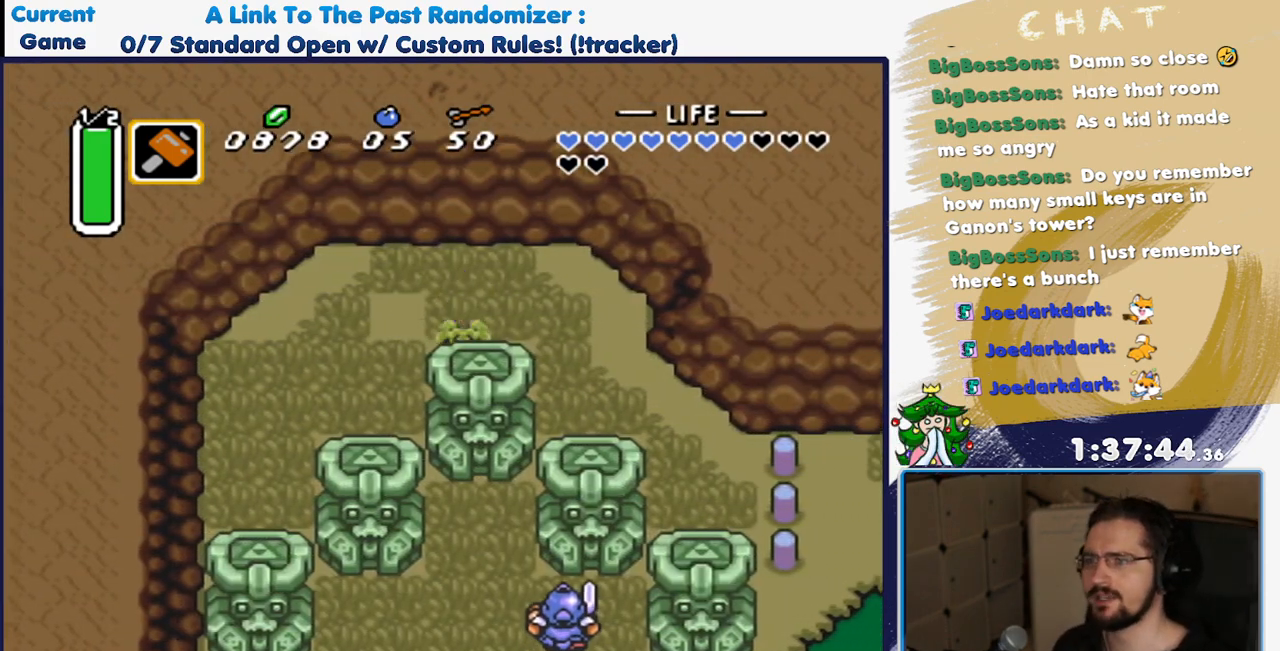
{"dt_ms": 500, "buttons": ["DPAD_DOWN", "DPAD_RIGHT"], "events": [[150, "DPAD_DOWN", "down"]]}
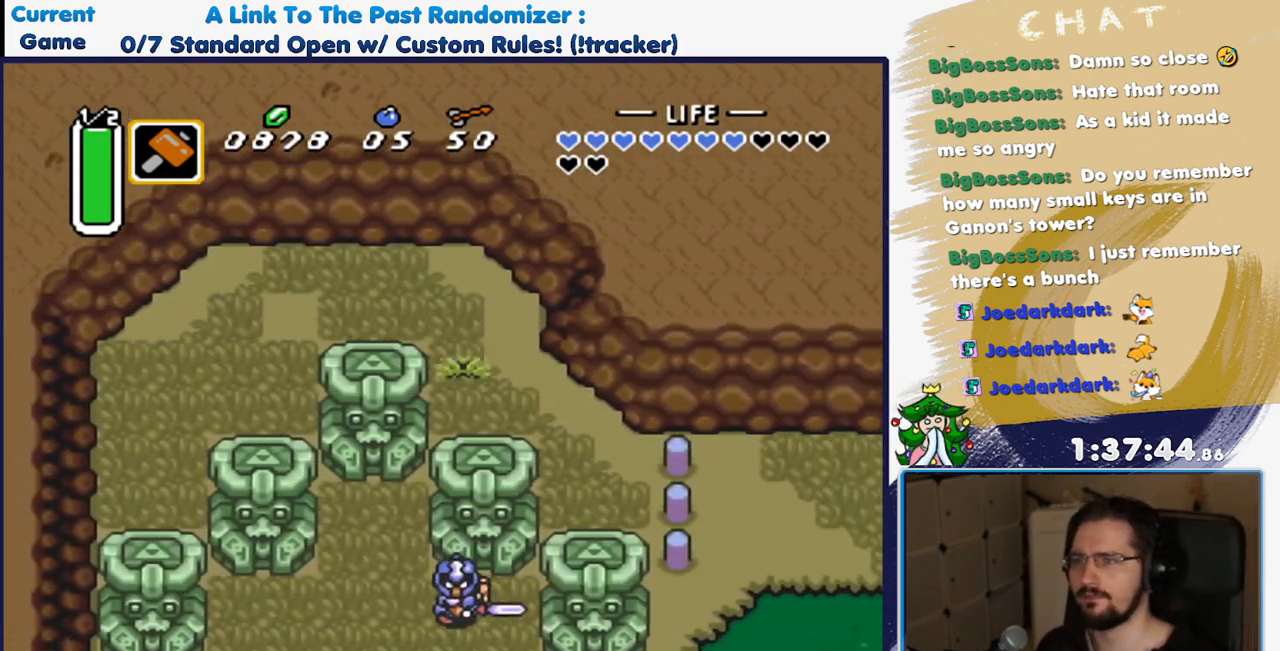
{"dt_ms": 500, "buttons": ["DPAD_DOWN", "DPAD_RIGHT"], "events": []}